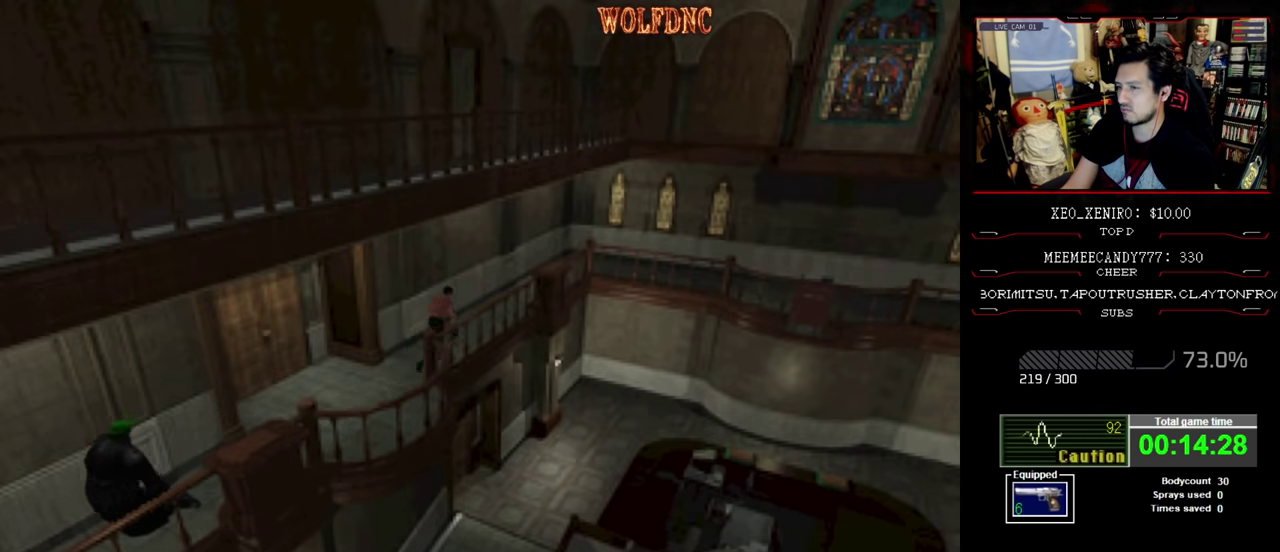
Gameplay with a controller (PlayStation layout); each line is a JSON object with the inputs held at the frame after it. "events" lists button and stick changes between this image and that frame as [ms after this image, input, new state], when the widget could be followed in between. Not read: L3 R3.
{"buttons": [], "events": [[183, "CIRCLE", "down"], [283, "SQUARE", "up"], [317, "DPAD_UP", "up"], [366, "CIRCLE", "up"]]}
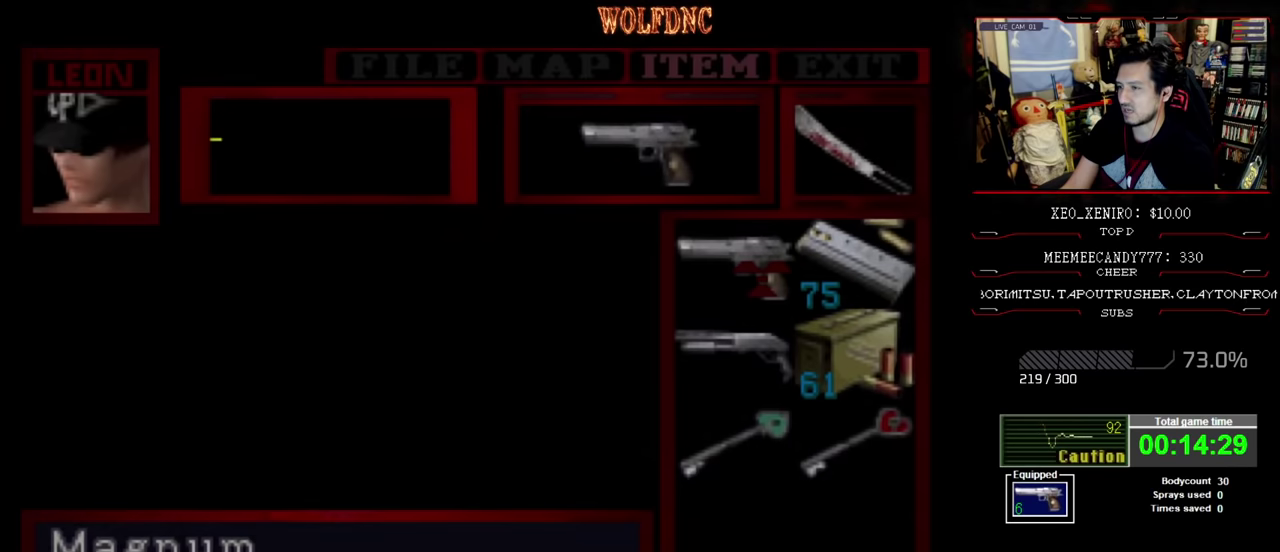
{"buttons": ["CROSS"], "events": [[433, "CROSS", "down"]]}
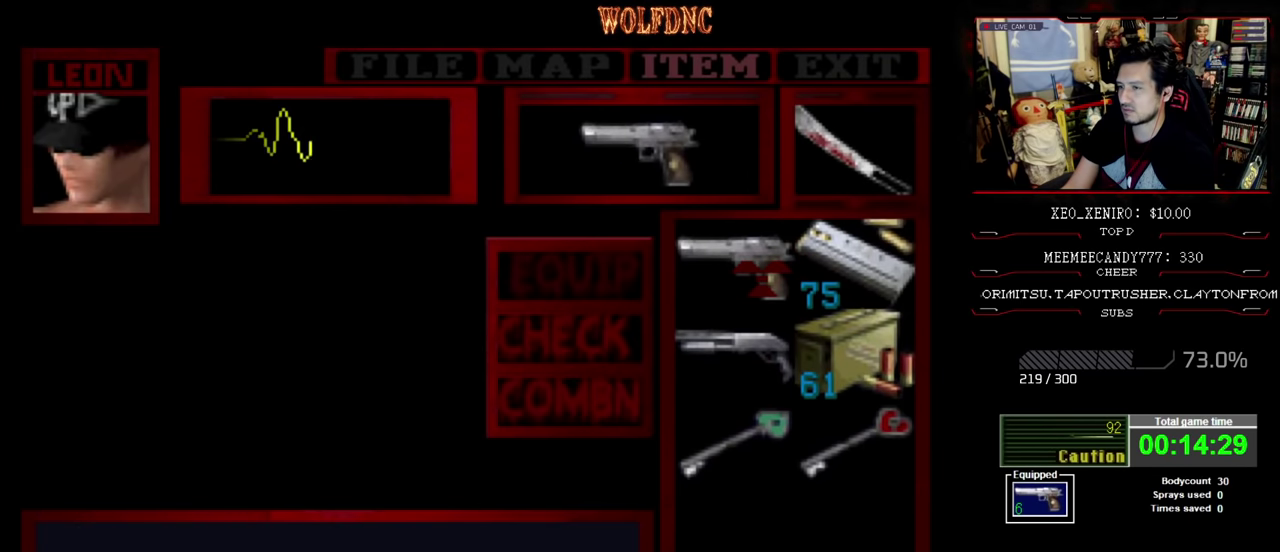
{"buttons": [], "events": [[16, "CROSS", "up"], [200, "SQUARE", "down"], [316, "SQUARE", "up"], [366, "DPAD_DOWN", "down"], [450, "DPAD_DOWN", "up"]]}
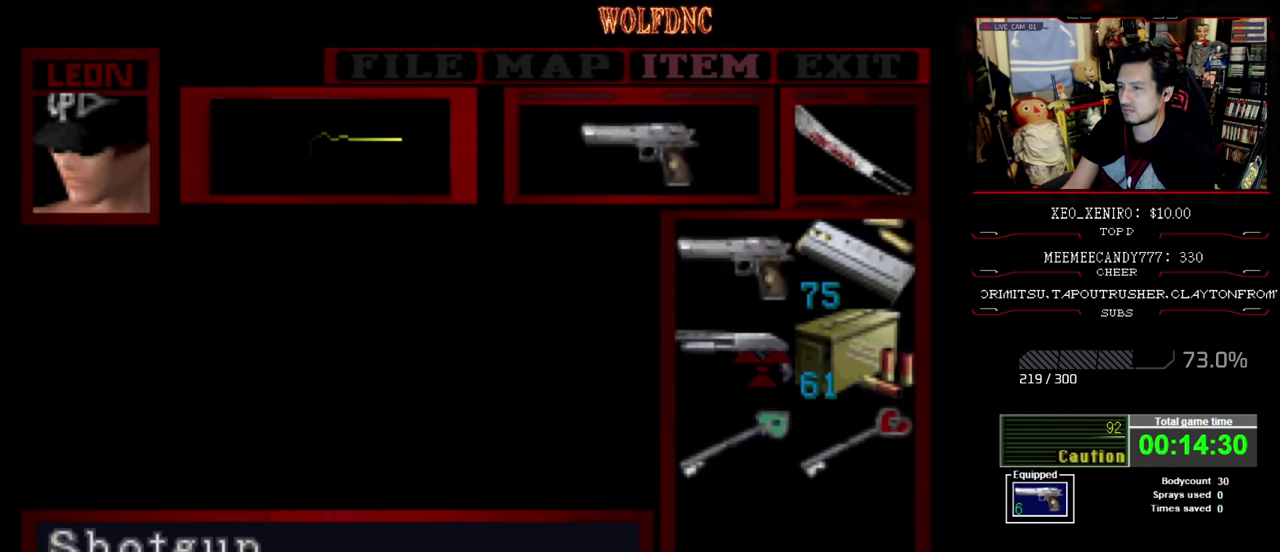
{"buttons": [], "events": [[16, "CROSS", "down"], [83, "CROSS", "up"], [133, "CROSS", "down"], [233, "CROSS", "up"], [333, "CIRCLE", "down"], [416, "CIRCLE", "up"]]}
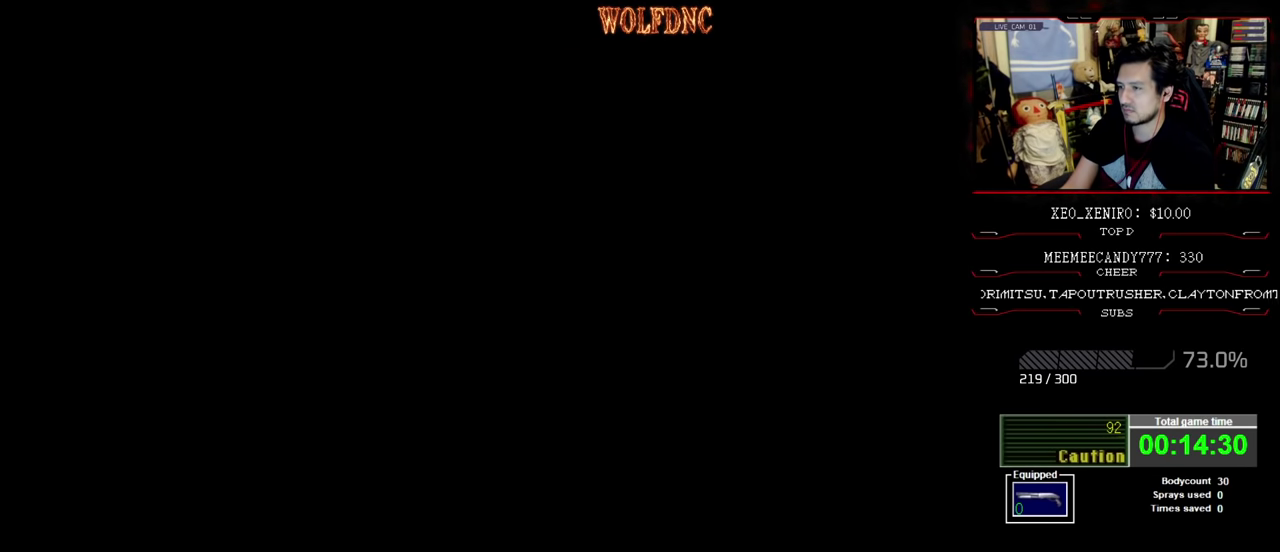
{"buttons": ["CROSS", "R1", "DPAD_DOWN"], "events": [[66, "R1", "down"], [150, "DPAD_DOWN", "down"], [200, "CROSS", "down"], [333, "CROSS", "up"], [383, "CROSS", "down"]]}
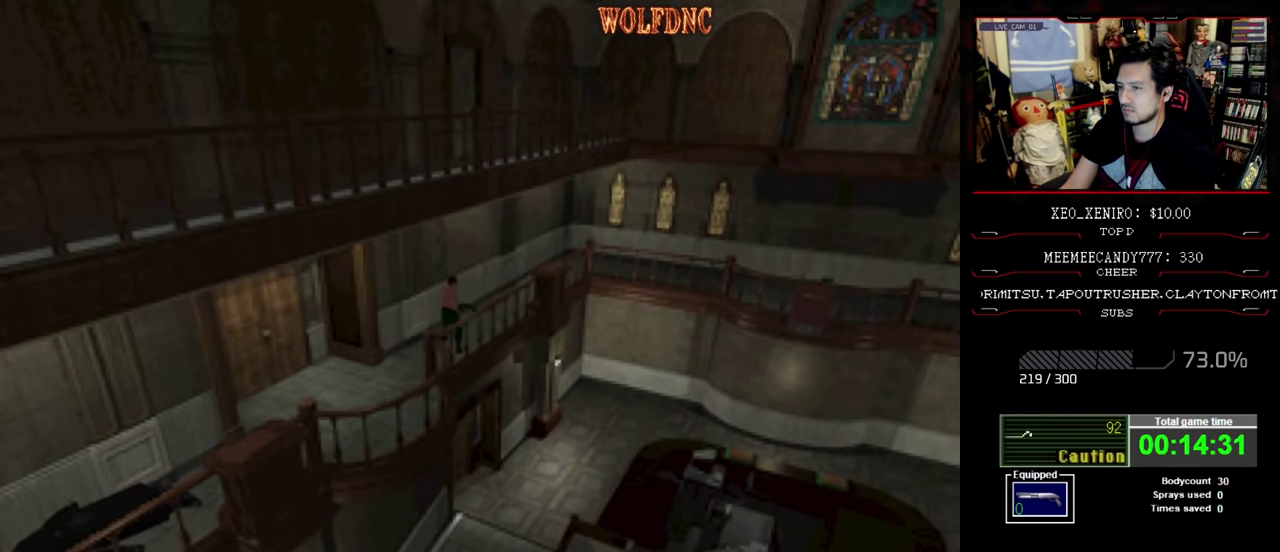
{"buttons": [], "events": [[116, "CROSS", "up"], [166, "CROSS", "down"], [350, "CROSS", "up"], [450, "DPAD_DOWN", "up"], [500, "R1", "up"]]}
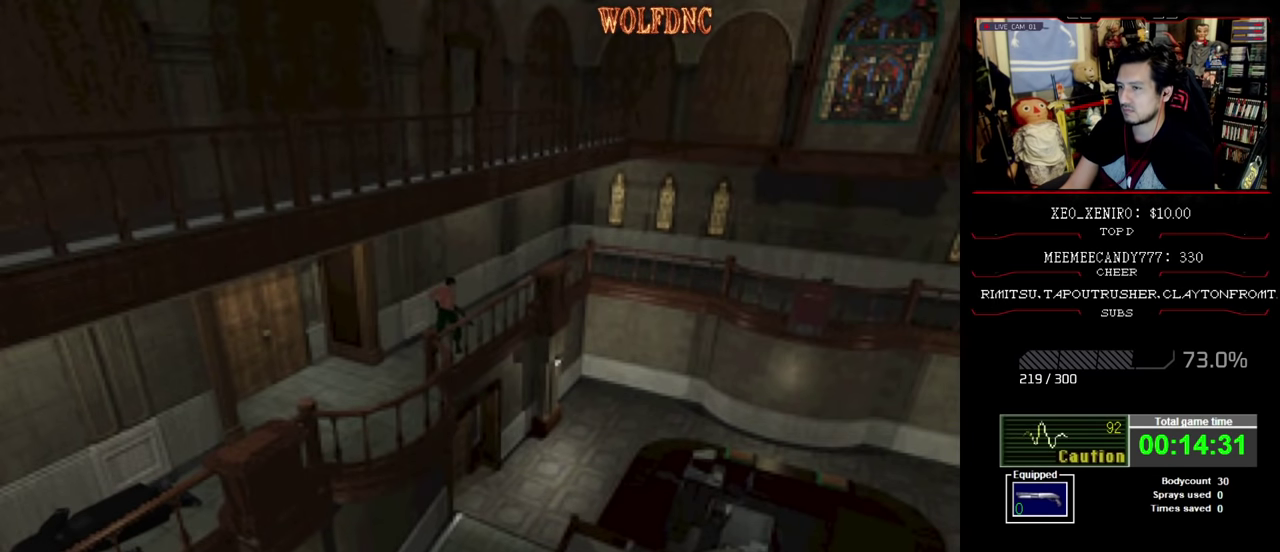
{"buttons": [], "events": []}
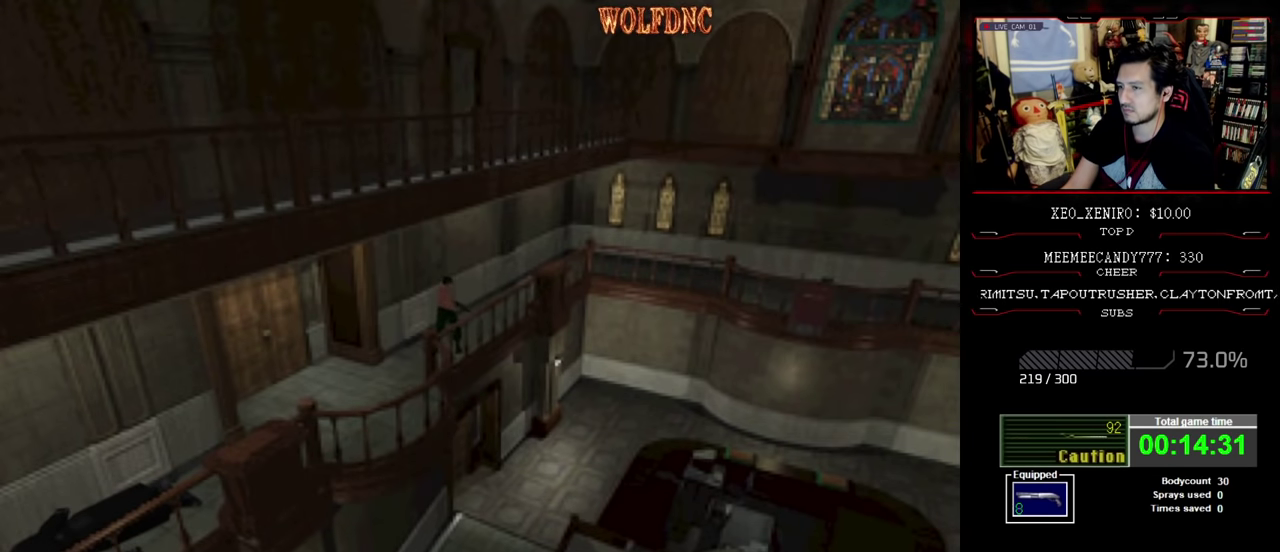
{"buttons": [], "events": []}
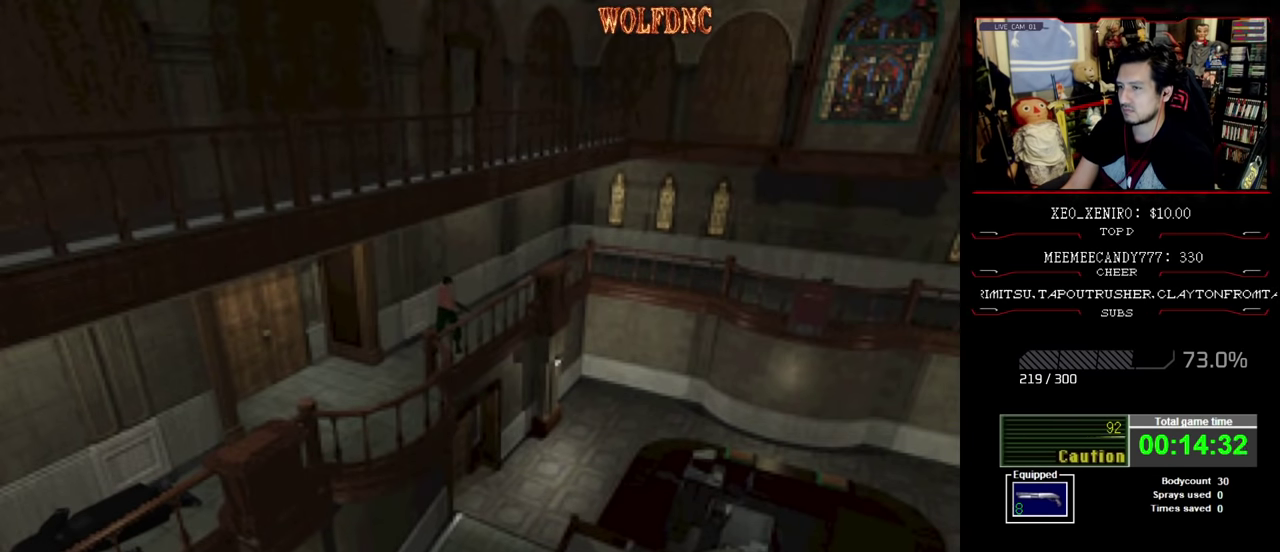
{"buttons": ["SQUARE", "DPAD_UP"], "events": [[350, "DPAD_UP", "down"], [450, "SQUARE", "down"]]}
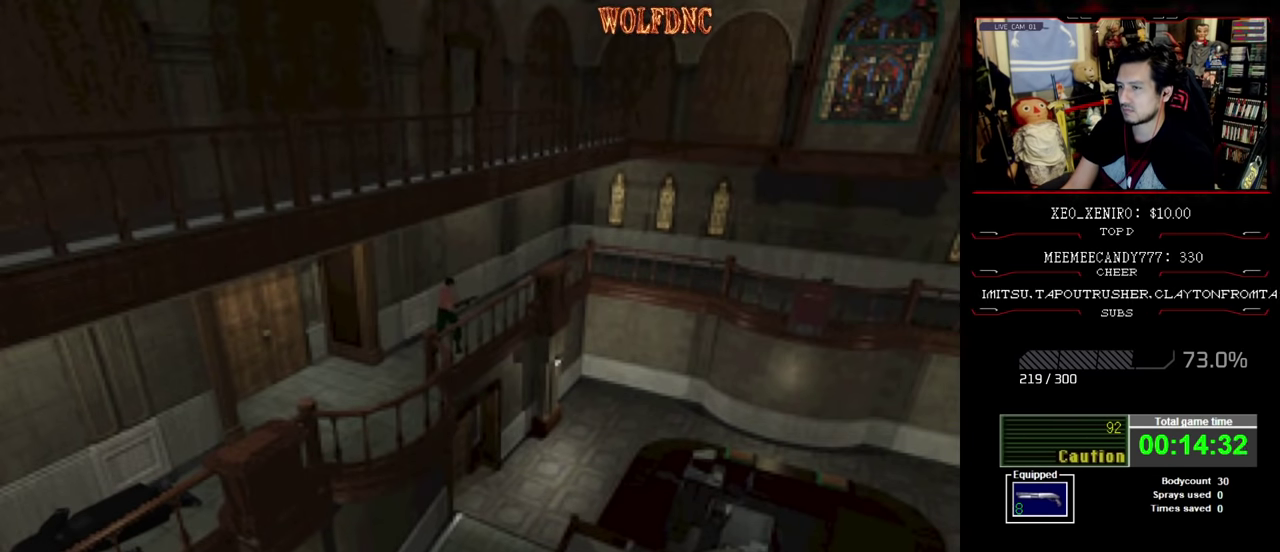
{"buttons": ["SQUARE", "DPAD_UP", "DPAD_LEFT"], "events": [[416, "DPAD_LEFT", "down"]]}
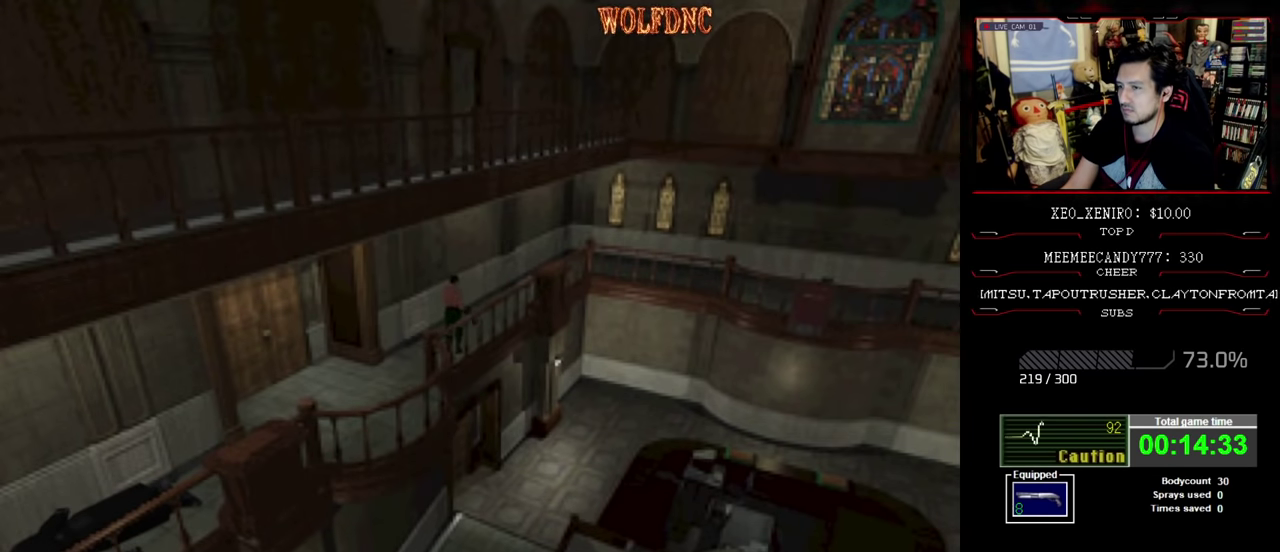
{"buttons": [], "events": [[16, "DPAD_LEFT", "up"], [250, "CIRCLE", "down"], [384, "DPAD_UP", "up"], [384, "SQUARE", "up"], [434, "CIRCLE", "up"]]}
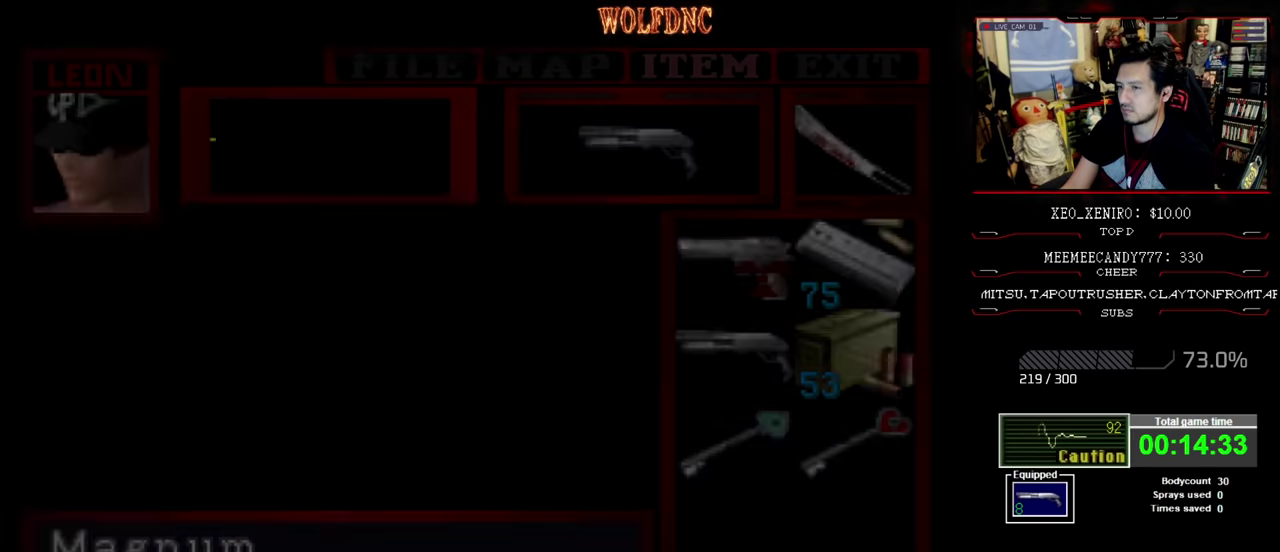
{"buttons": ["CROSS"], "events": [[300, "CROSS", "down"], [400, "CROSS", "up"], [450, "CROSS", "down"]]}
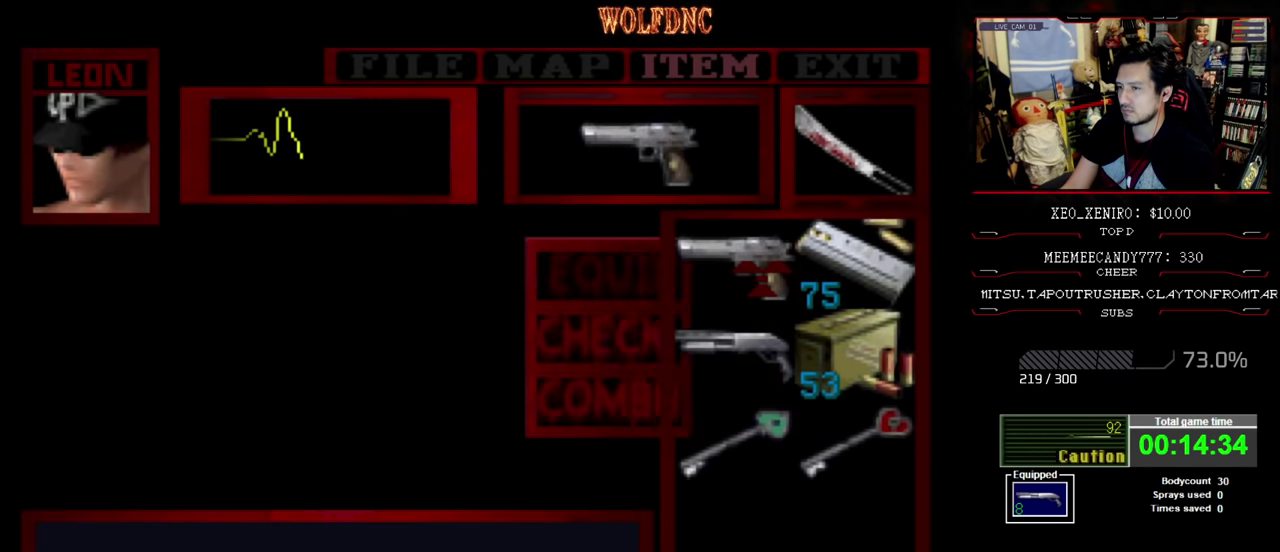
{"buttons": ["SQUARE", "DPAD_UP", "DPAD_LEFT"], "events": [[50, "CROSS", "up"], [84, "CIRCLE", "down"], [184, "CIRCLE", "up"], [284, "DPAD_UP", "down"], [334, "SQUARE", "down"], [467, "DPAD_LEFT", "down"]]}
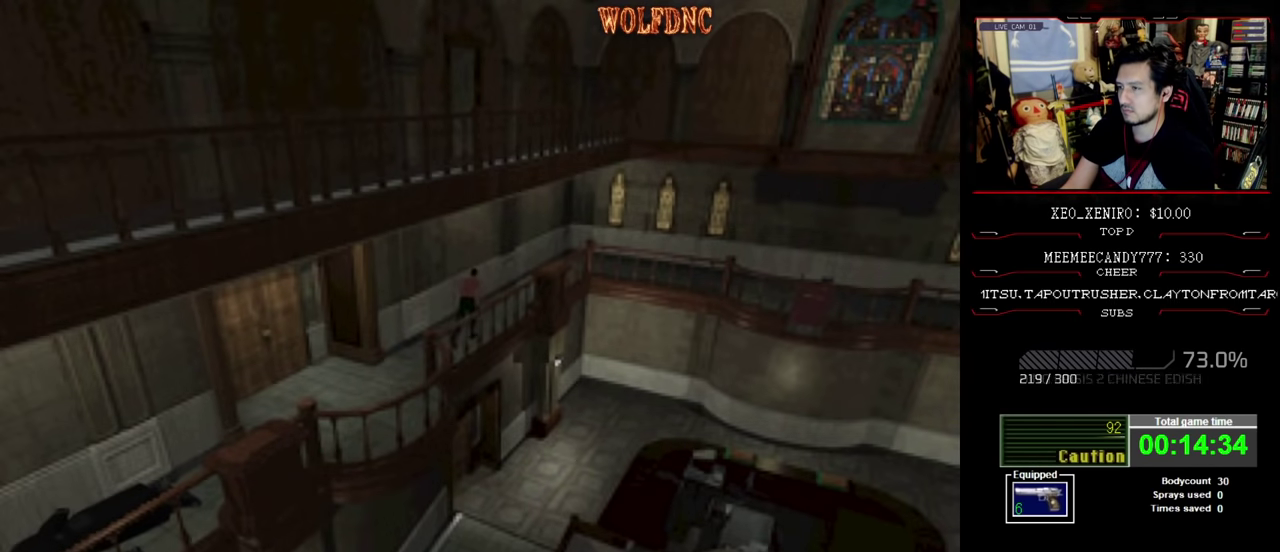
{"buttons": ["SQUARE", "DPAD_UP"], "events": [[50, "DPAD_LEFT", "up"]]}
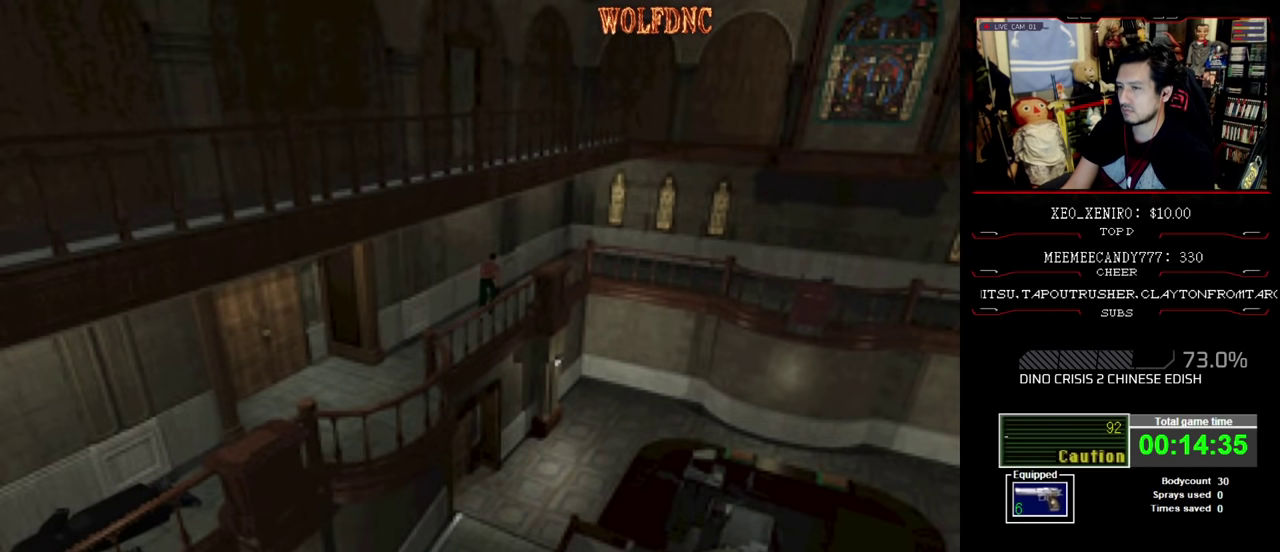
{"buttons": ["SQUARE", "DPAD_UP"], "events": [[217, "DPAD_RIGHT", "down"], [317, "DPAD_RIGHT", "up"]]}
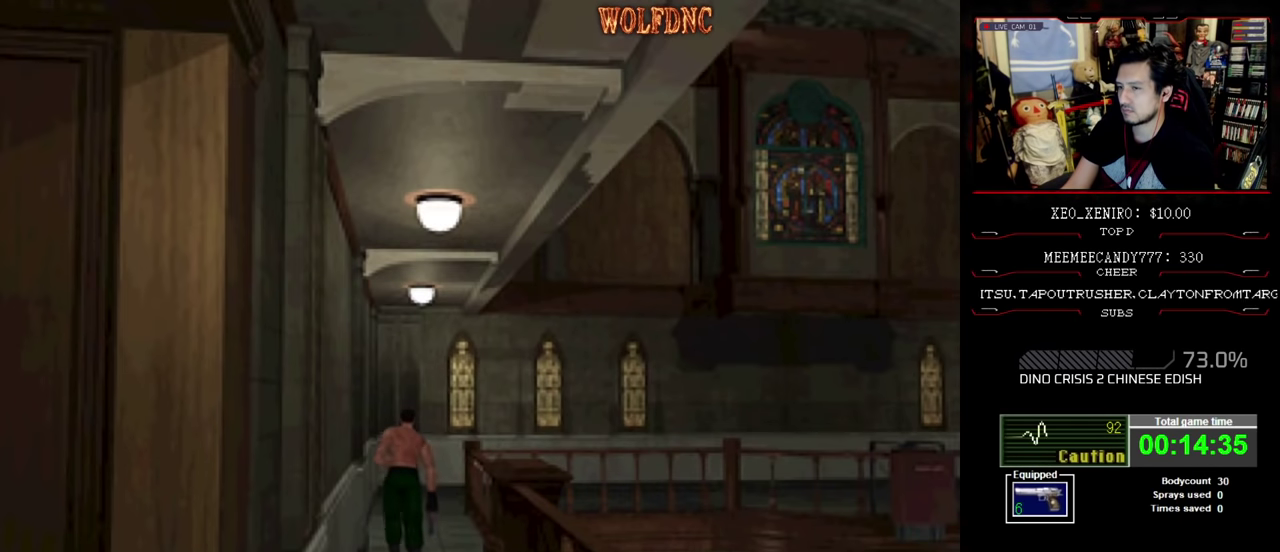
{"buttons": ["SQUARE", "DPAD_UP"], "events": []}
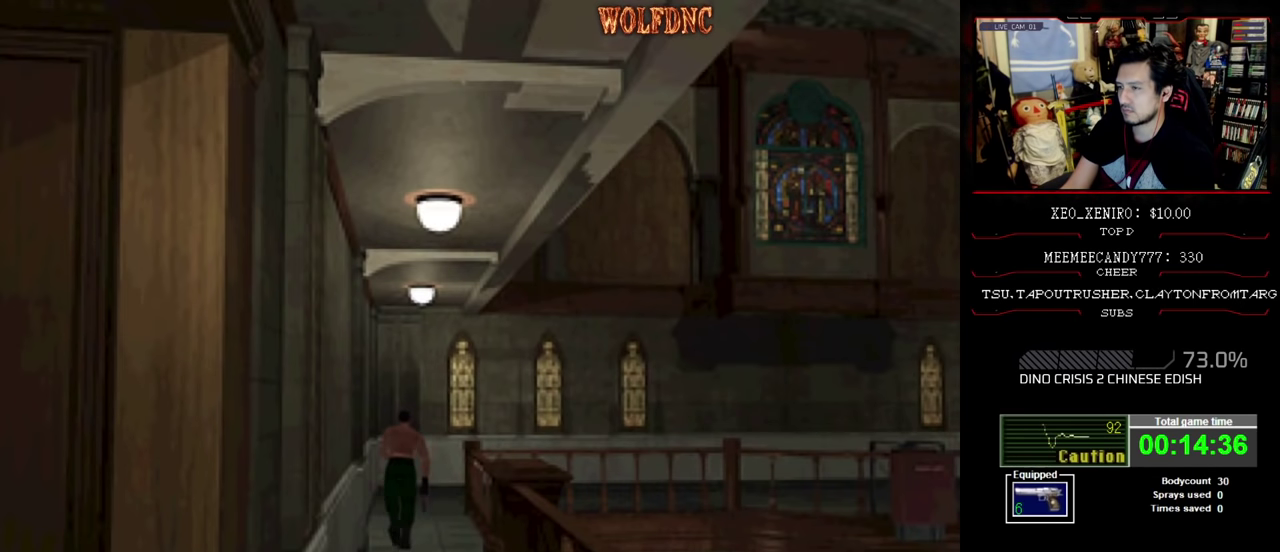
{"buttons": ["SQUARE", "DPAD_UP", "DPAD_RIGHT"], "events": [[484, "DPAD_RIGHT", "down"]]}
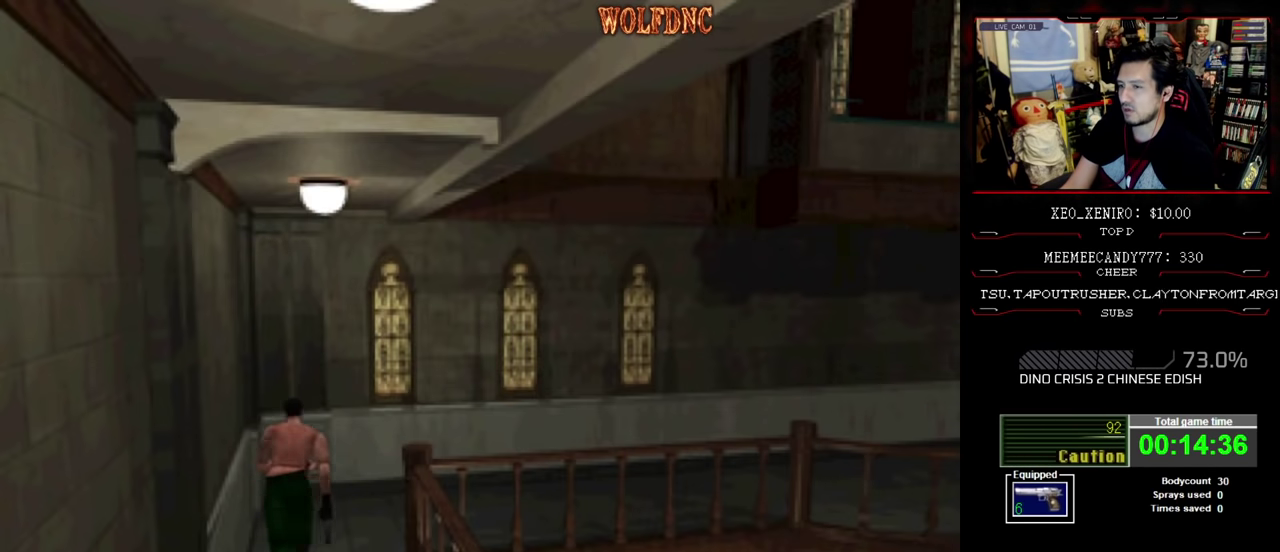
{"buttons": ["SQUARE", "DPAD_UP", "DPAD_RIGHT"], "events": [[84, "DPAD_RIGHT", "up"], [167, "DPAD_RIGHT", "down"]]}
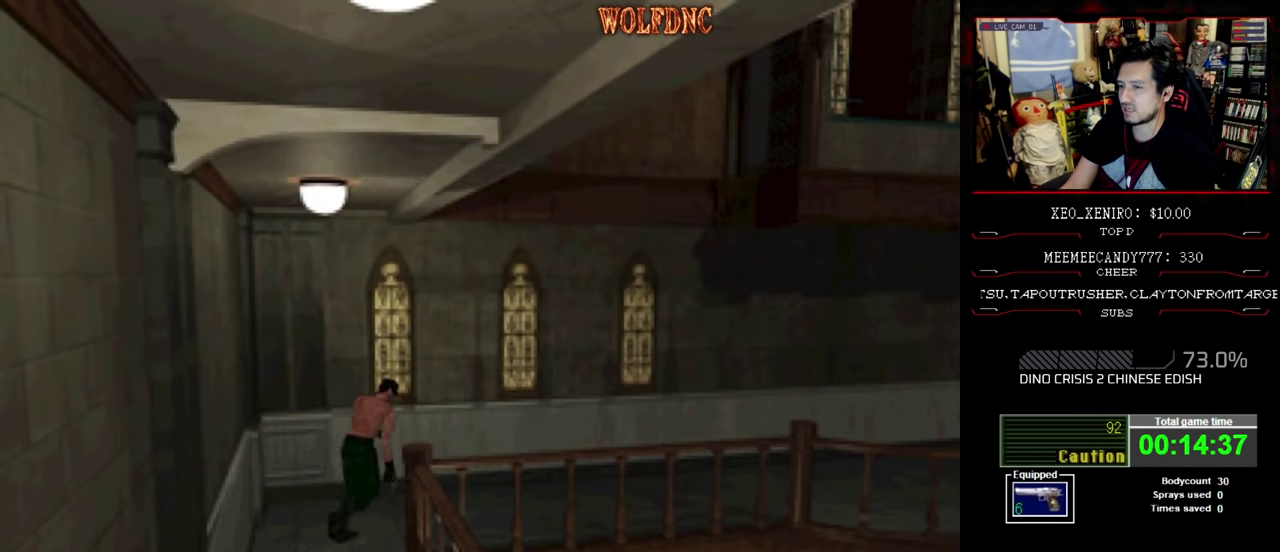
{"buttons": ["SQUARE", "DPAD_UP"], "events": [[367, "DPAD_RIGHT", "up"]]}
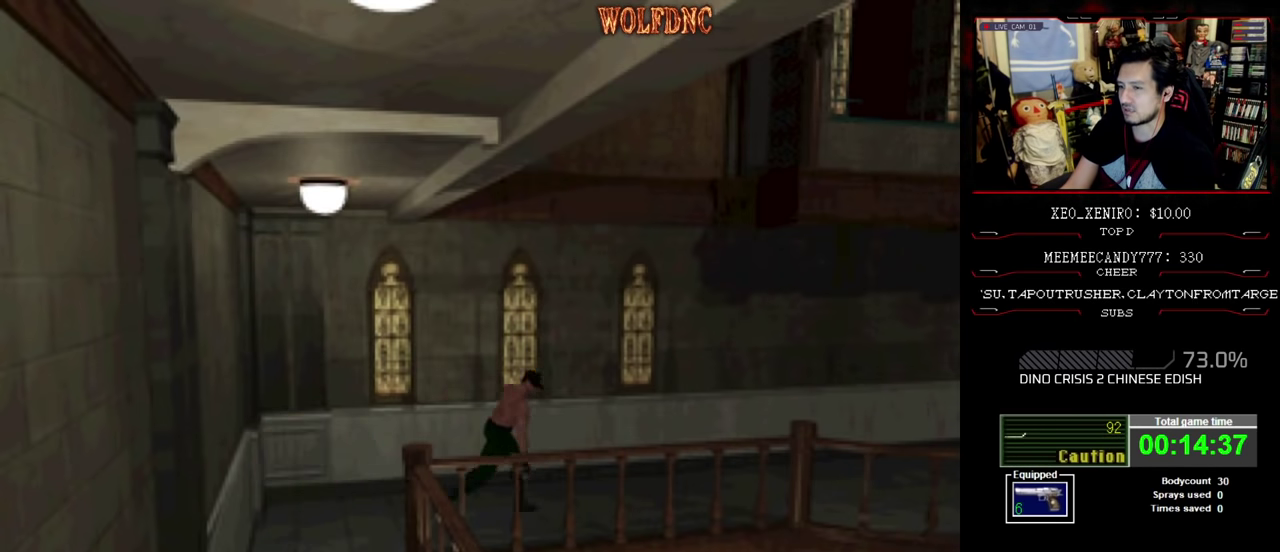
{"buttons": ["SQUARE", "DPAD_UP"], "events": []}
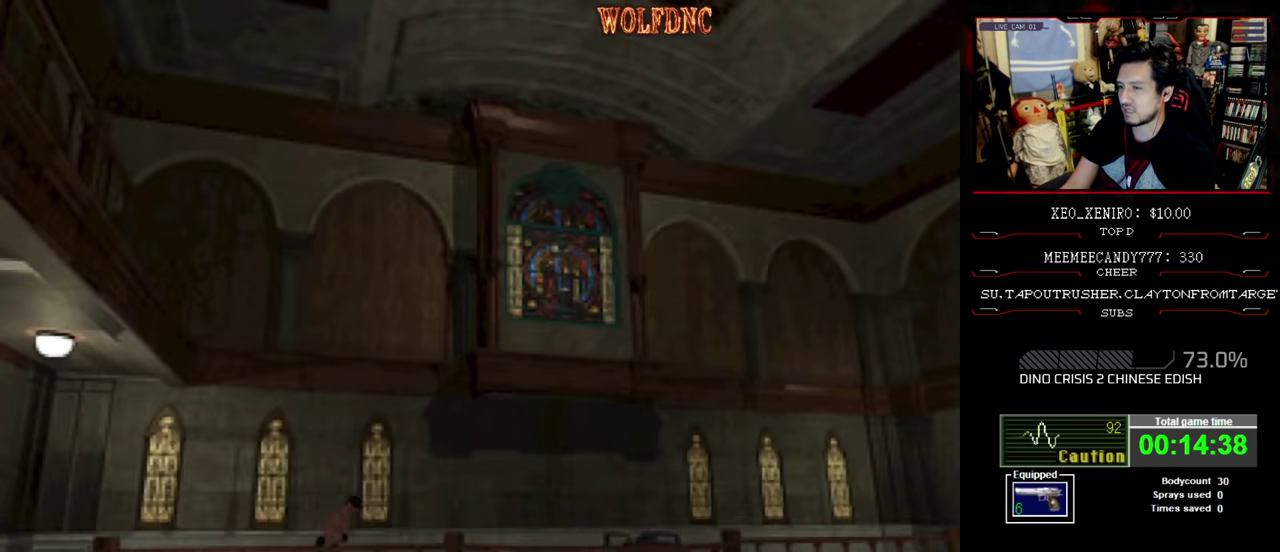
{"buttons": ["SQUARE", "DPAD_UP"], "events": []}
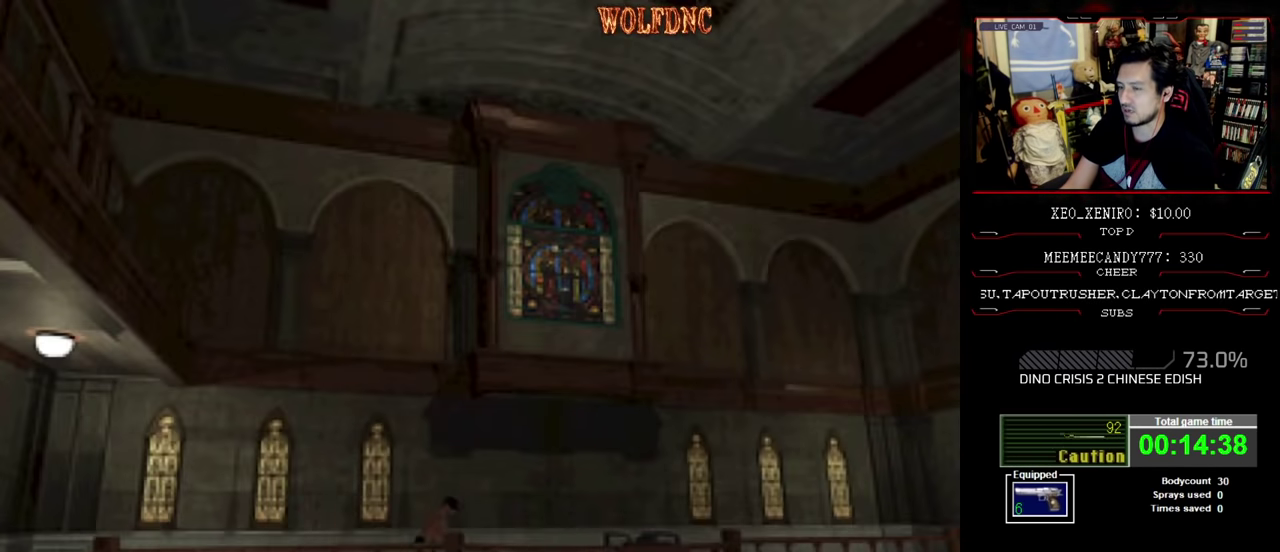
{"buttons": ["SQUARE", "DPAD_UP"], "events": []}
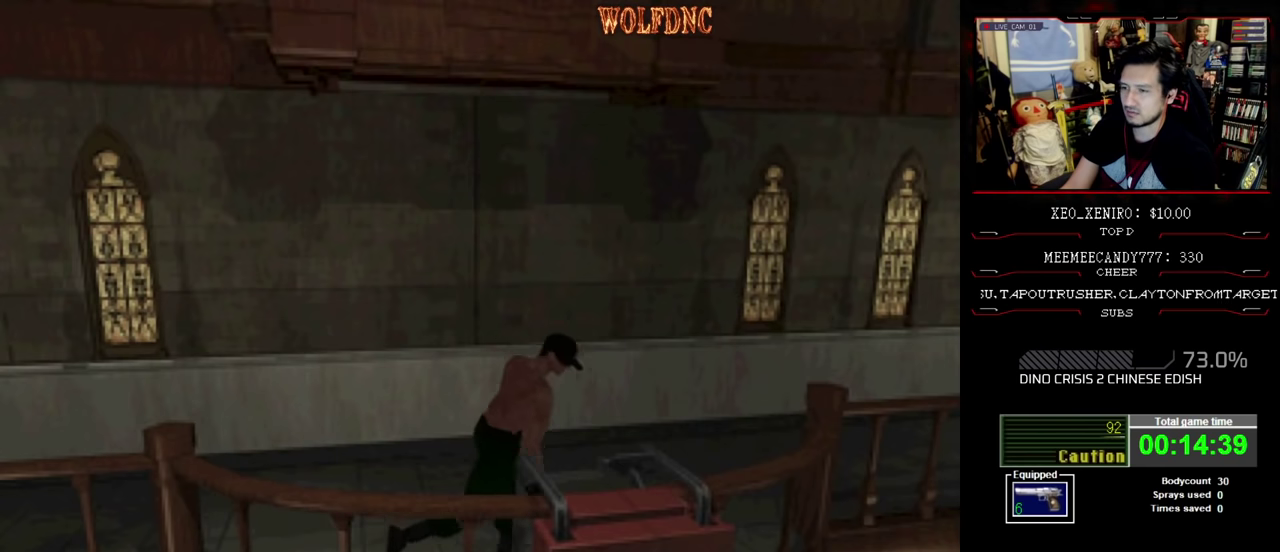
{"buttons": ["SQUARE", "DPAD_UP"], "events": [[16, "DPAD_LEFT", "down"], [150, "DPAD_LEFT", "up"], [333, "DPAD_LEFT", "down"], [483, "DPAD_LEFT", "up"]]}
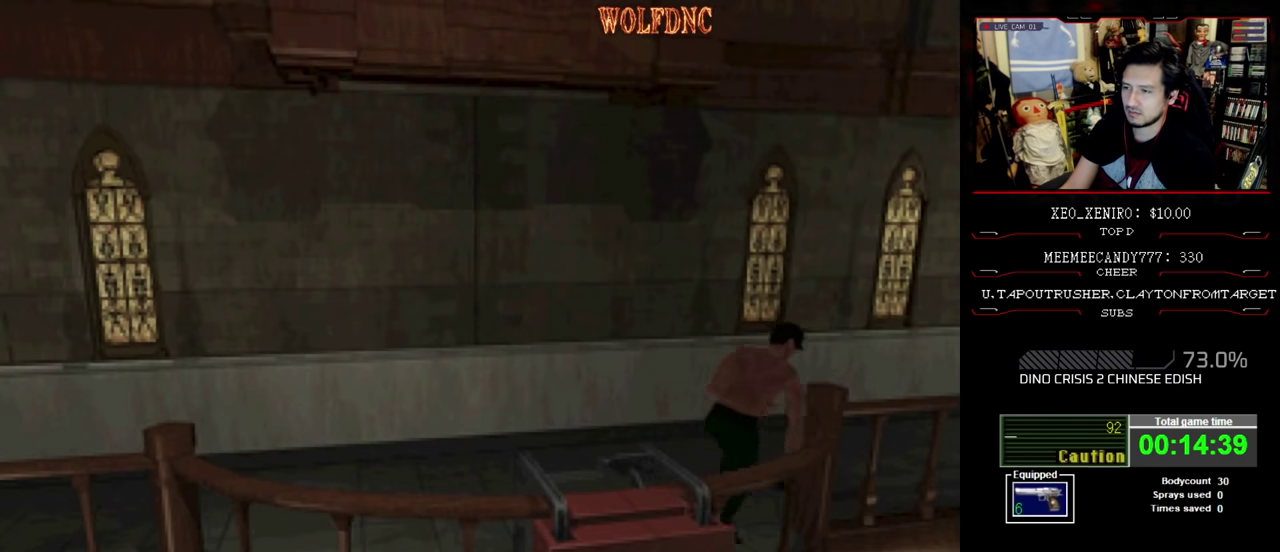
{"buttons": ["SQUARE", "DPAD_UP"], "events": [[216, "DPAD_RIGHT", "down"], [350, "DPAD_RIGHT", "up"]]}
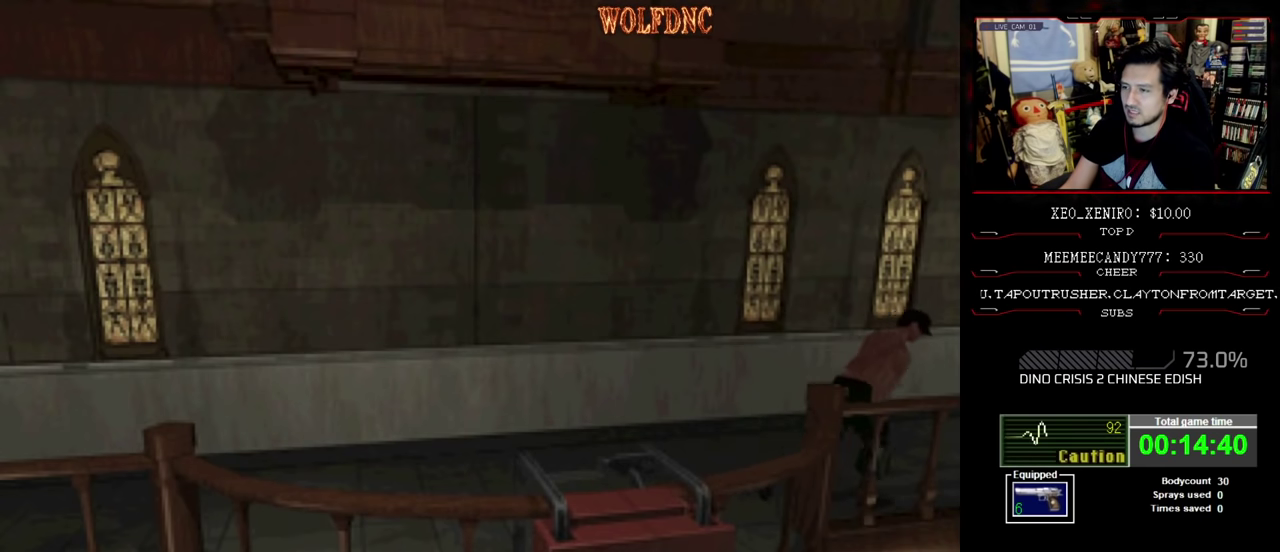
{"buttons": ["SQUARE", "DPAD_UP"], "events": []}
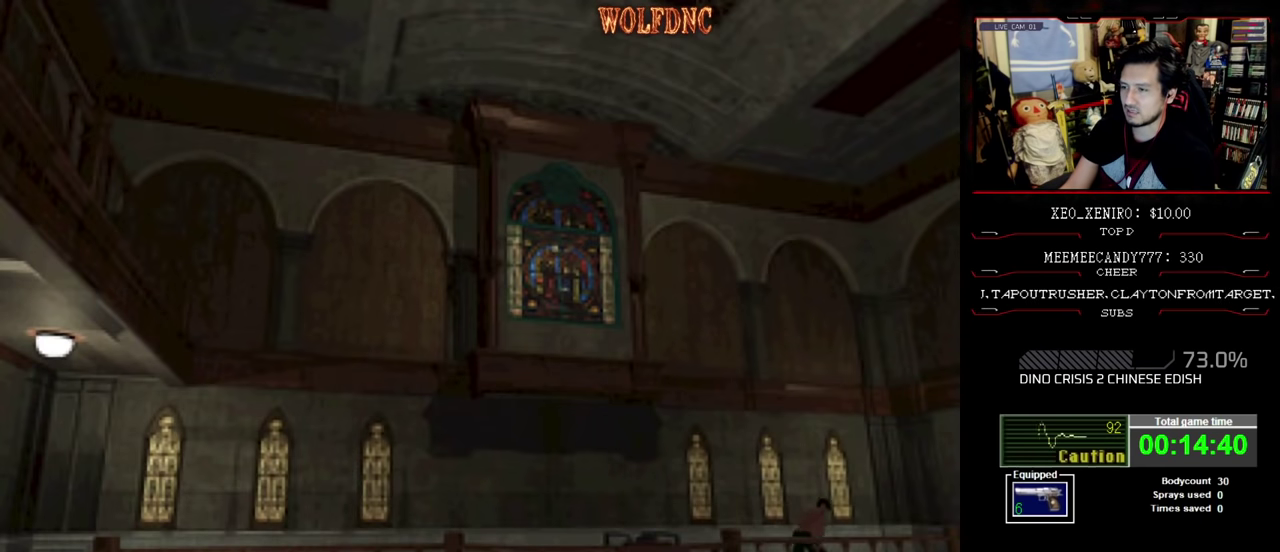
{"buttons": ["SQUARE", "DPAD_UP"], "events": []}
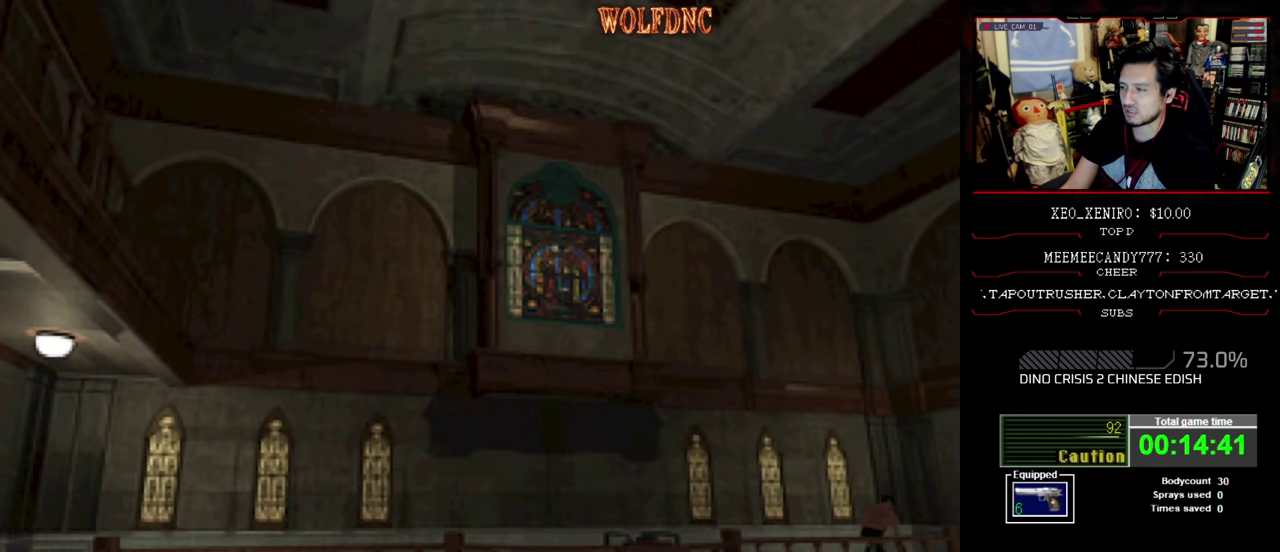
{"buttons": ["SQUARE", "DPAD_UP", "DPAD_RIGHT"], "events": [[266, "DPAD_RIGHT", "down"]]}
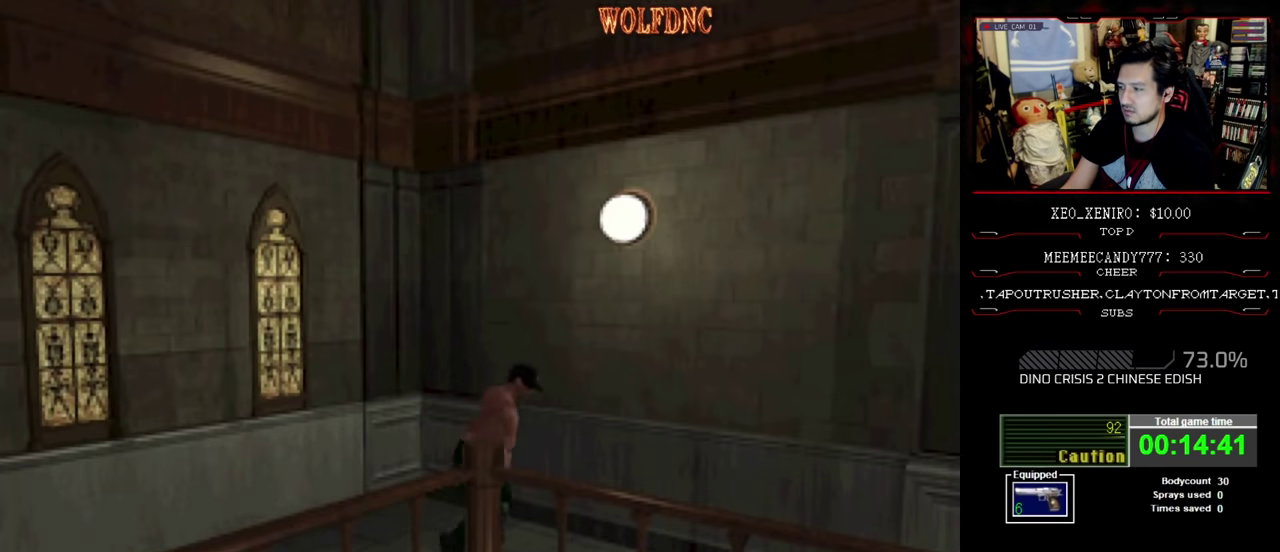
{"buttons": ["SQUARE", "DPAD_UP"], "events": [[433, "DPAD_RIGHT", "up"]]}
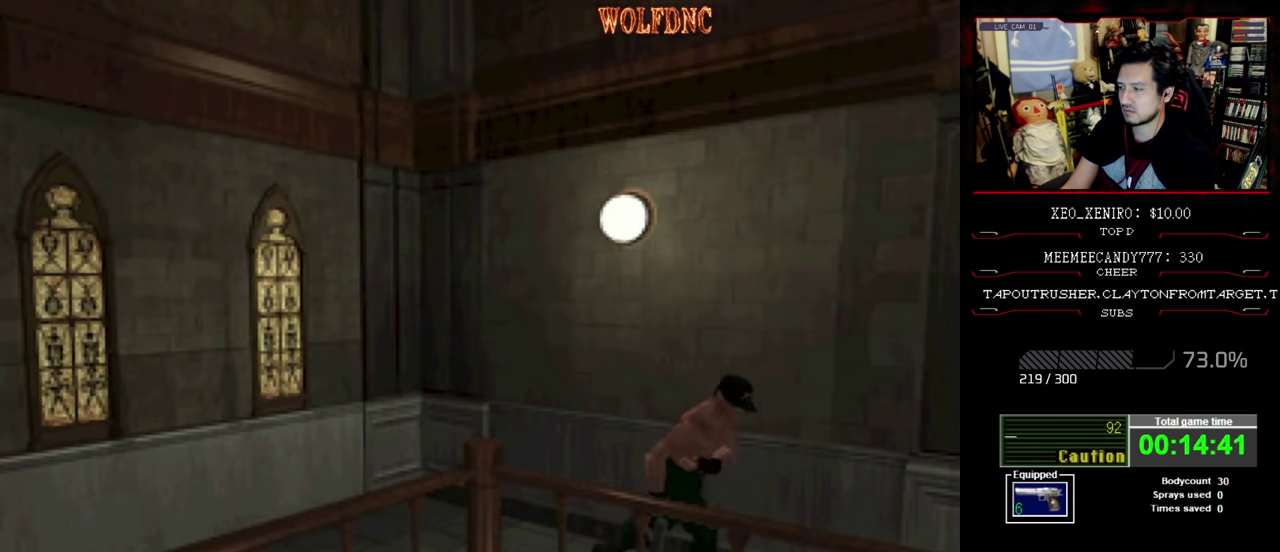
{"buttons": ["SQUARE", "DPAD_UP"], "events": []}